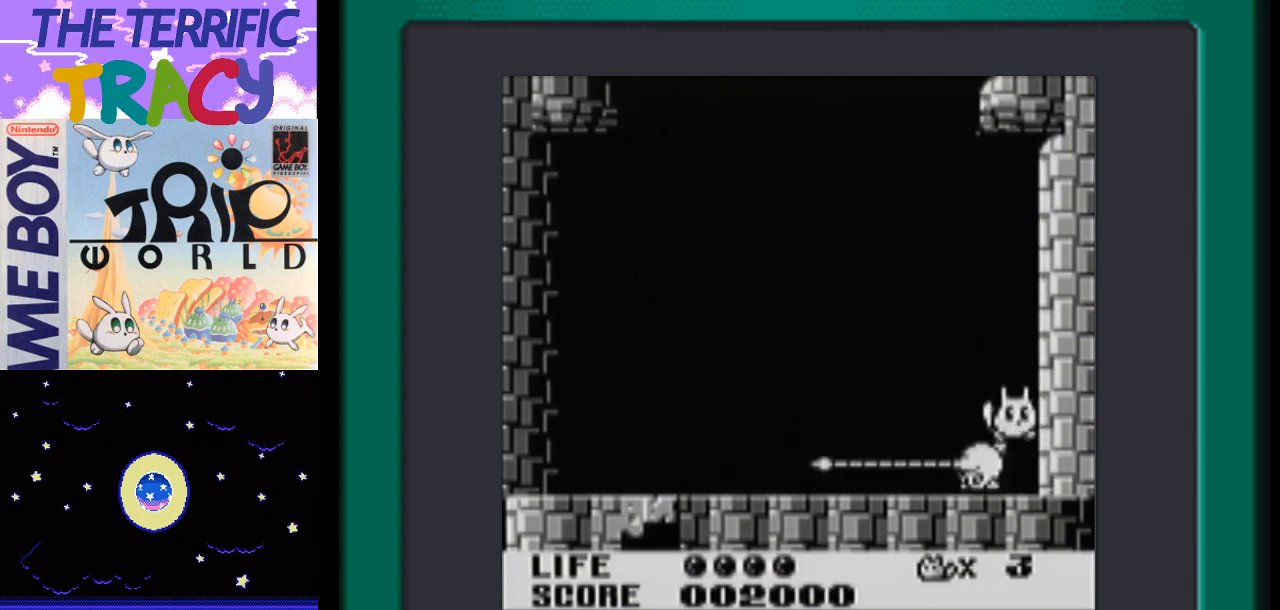
Gameplay with a controller (Nintendo layout); each line is a JSON object with the inputs held at the frame after it. "events" lists button and stick changes between this image and that frame as [ms after this image, input, new state], when the widget could be followed in between. Not read: L1 L3 R1 R3.
{"buttons": ["DPAD_LEFT"], "events": [[67, "DPAD_RIGHT", "up"], [133, "DPAD_LEFT", "down"], [167, "A", "down"], [283, "A", "up"]]}
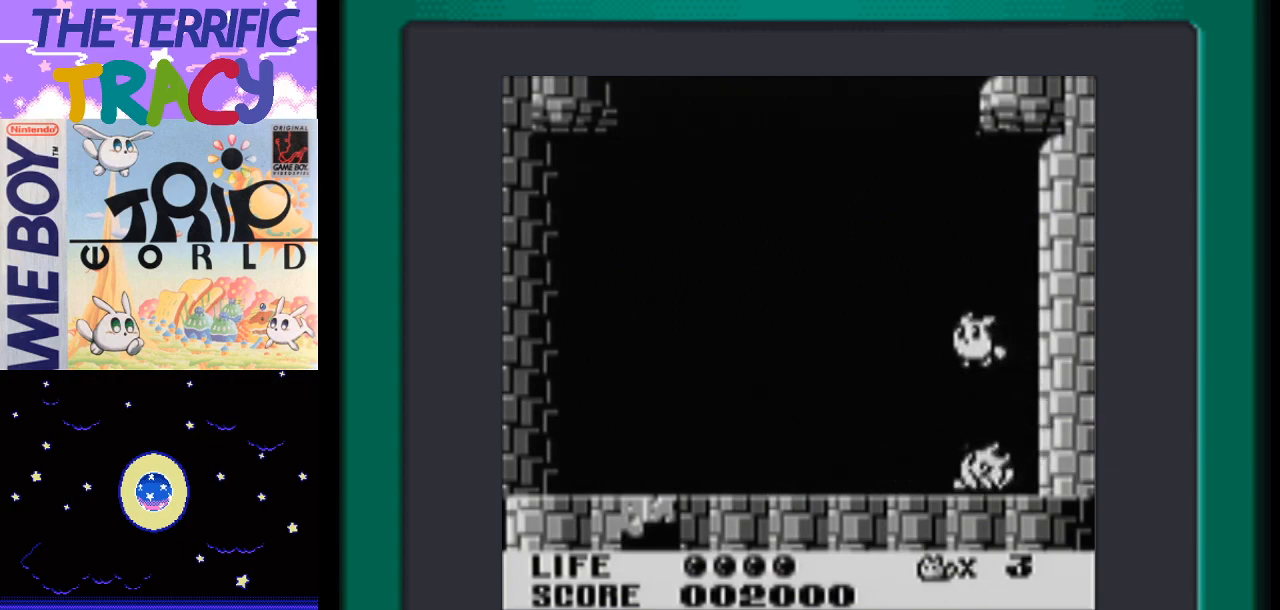
{"buttons": ["DPAD_RIGHT"], "events": [[33, "DPAD_LEFT", "up"], [67, "DPAD_RIGHT", "down"], [183, "B", "down"], [283, "B", "up"]]}
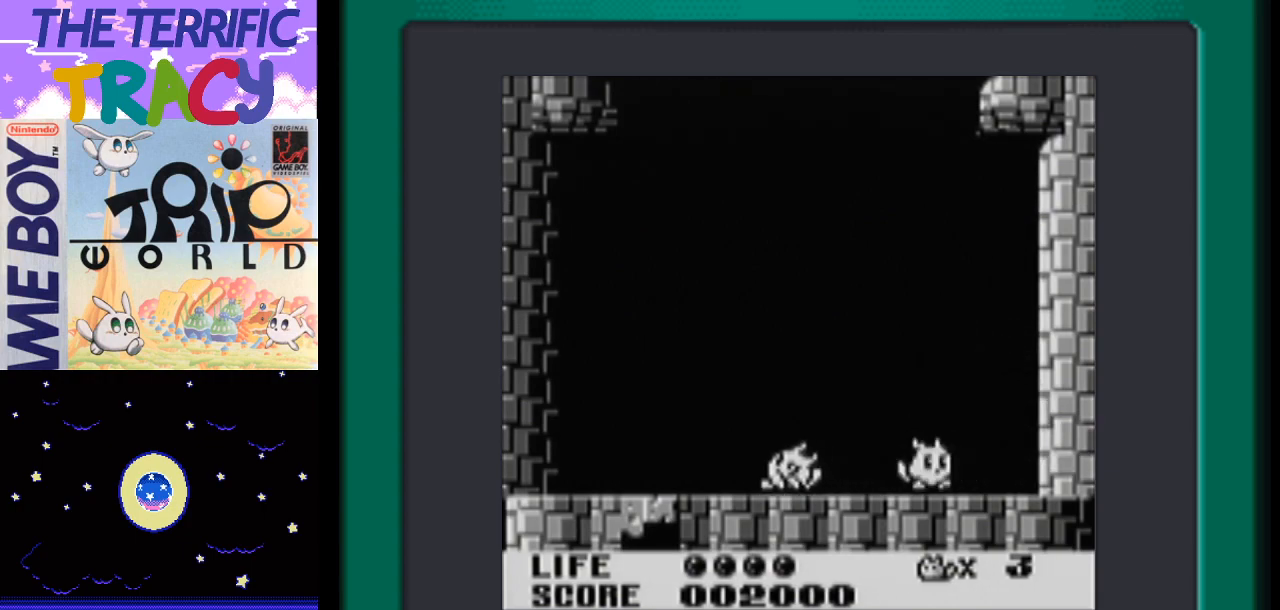
{"buttons": ["DPAD_RIGHT"], "events": [[100, "A", "down"], [383, "A", "up"]]}
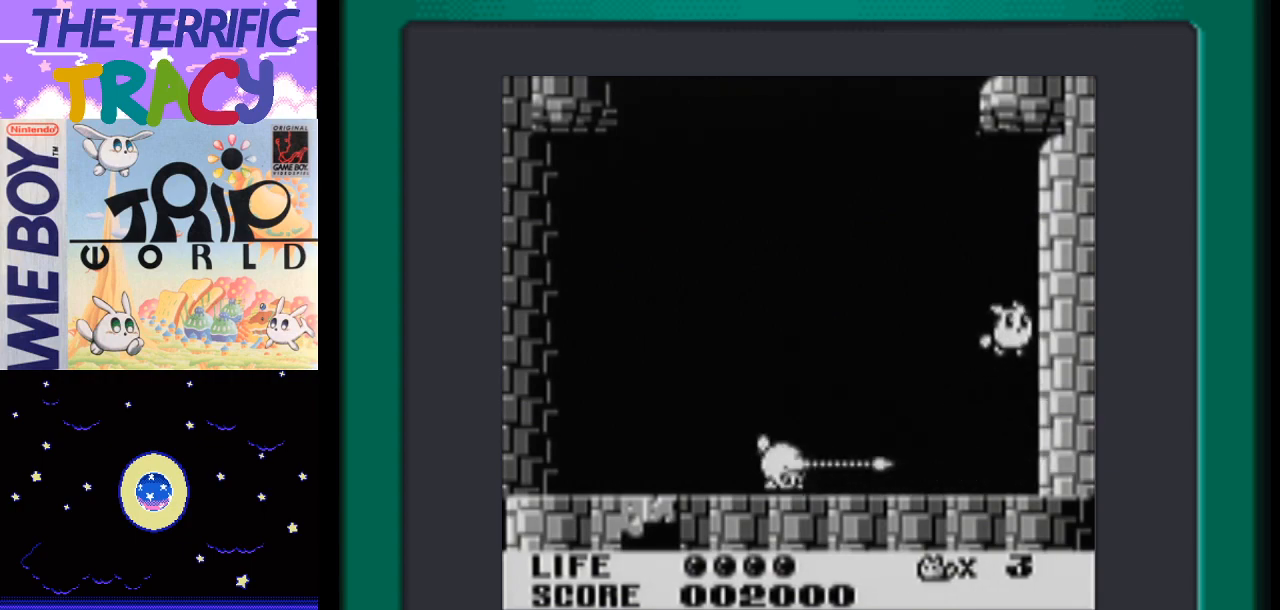
{"buttons": [], "events": [[167, "DPAD_RIGHT", "up"]]}
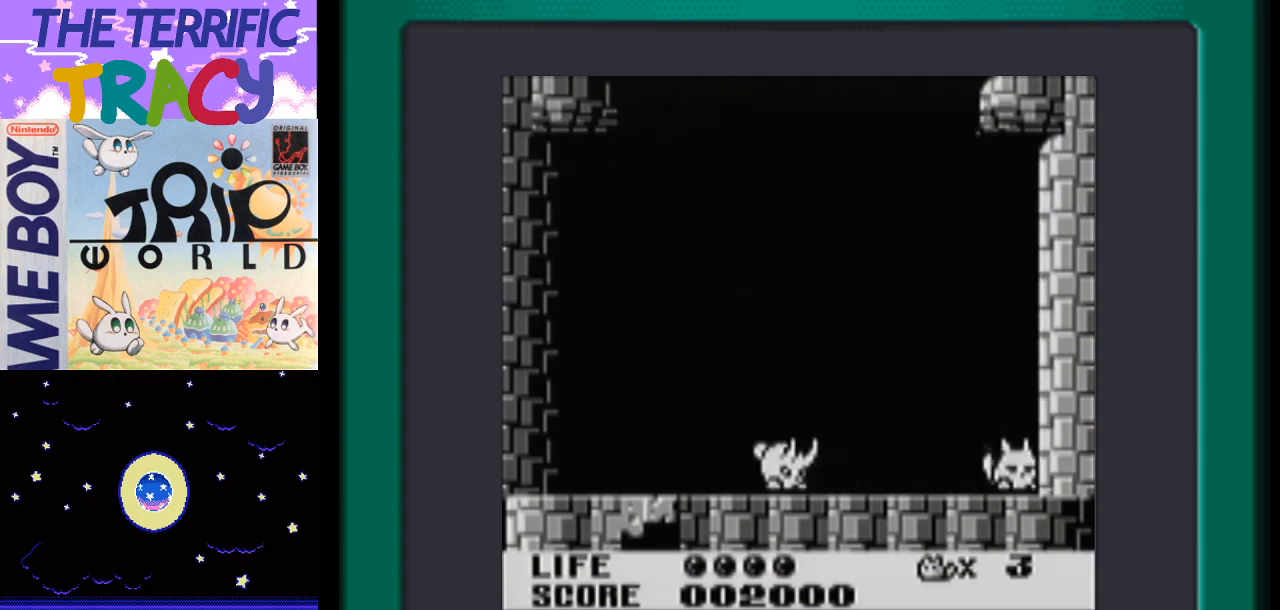
{"buttons": ["A"], "events": [[100, "DPAD_LEFT", "down"], [317, "B", "down"], [433, "B", "up"], [467, "A", "down"], [467, "DPAD_LEFT", "up"]]}
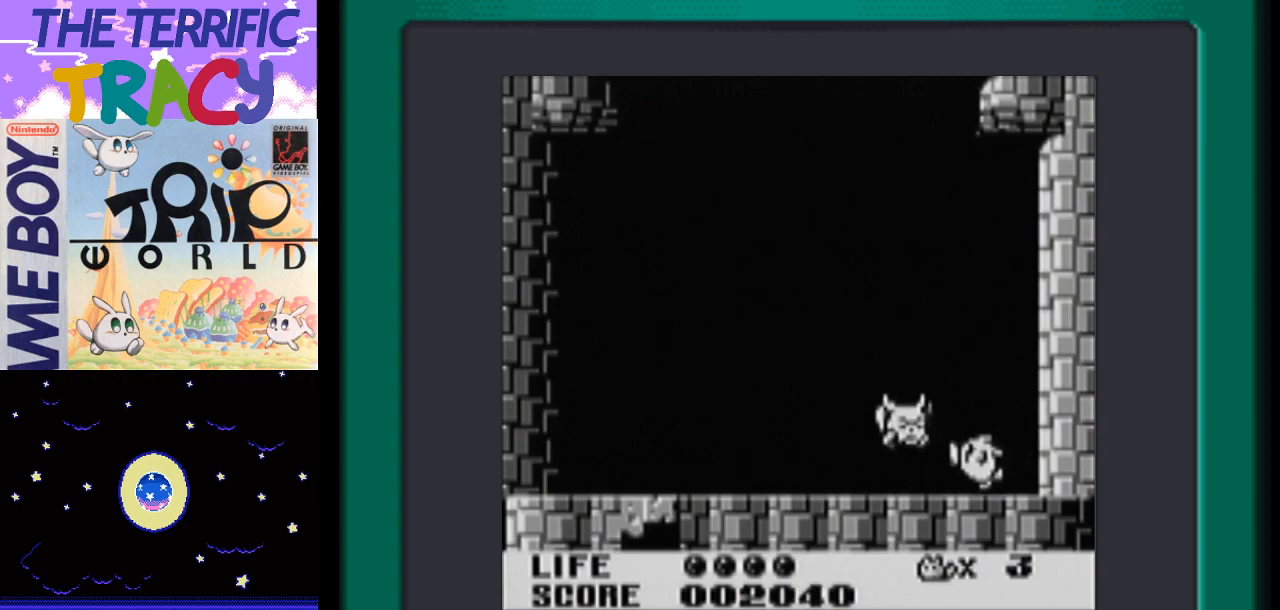
{"buttons": ["DPAD_LEFT"], "events": [[33, "DPAD_RIGHT", "down"], [250, "A", "up"], [317, "DPAD_RIGHT", "up"], [400, "DPAD_LEFT", "down"]]}
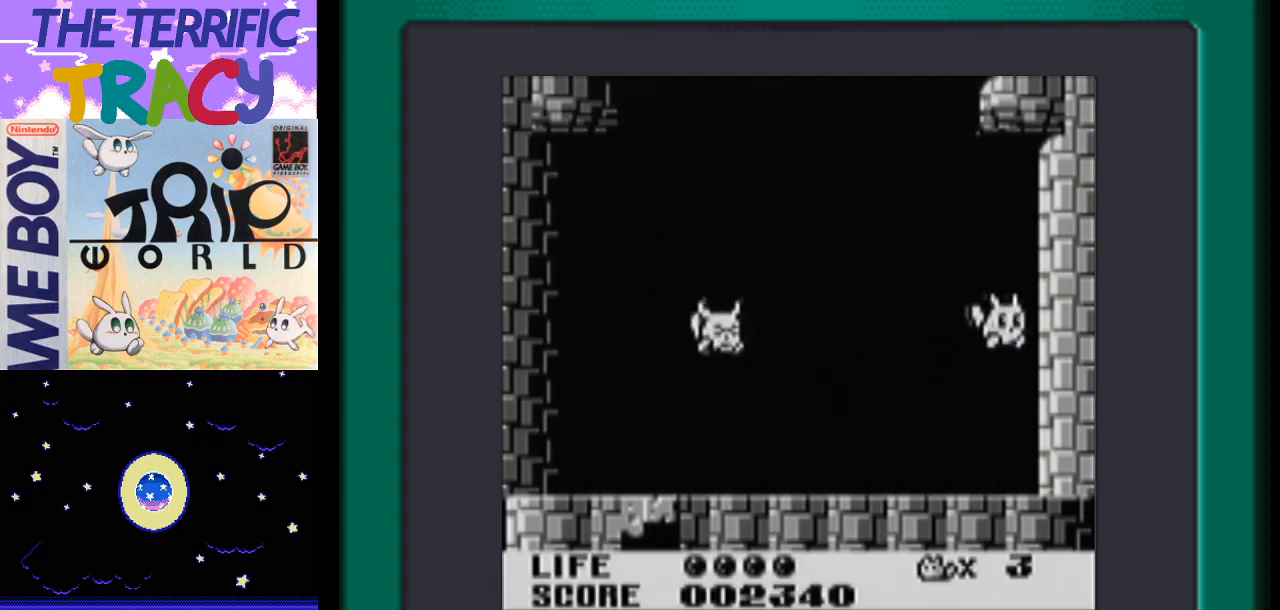
{"buttons": [], "events": [[433, "DPAD_LEFT", "up"]]}
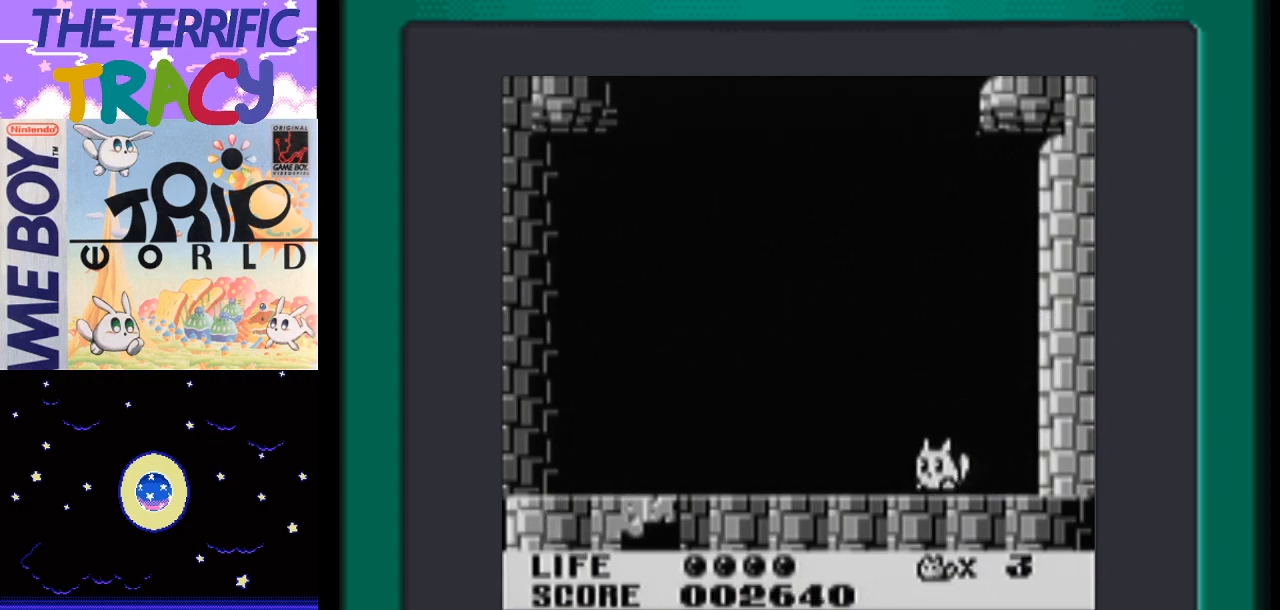
{"buttons": [], "events": []}
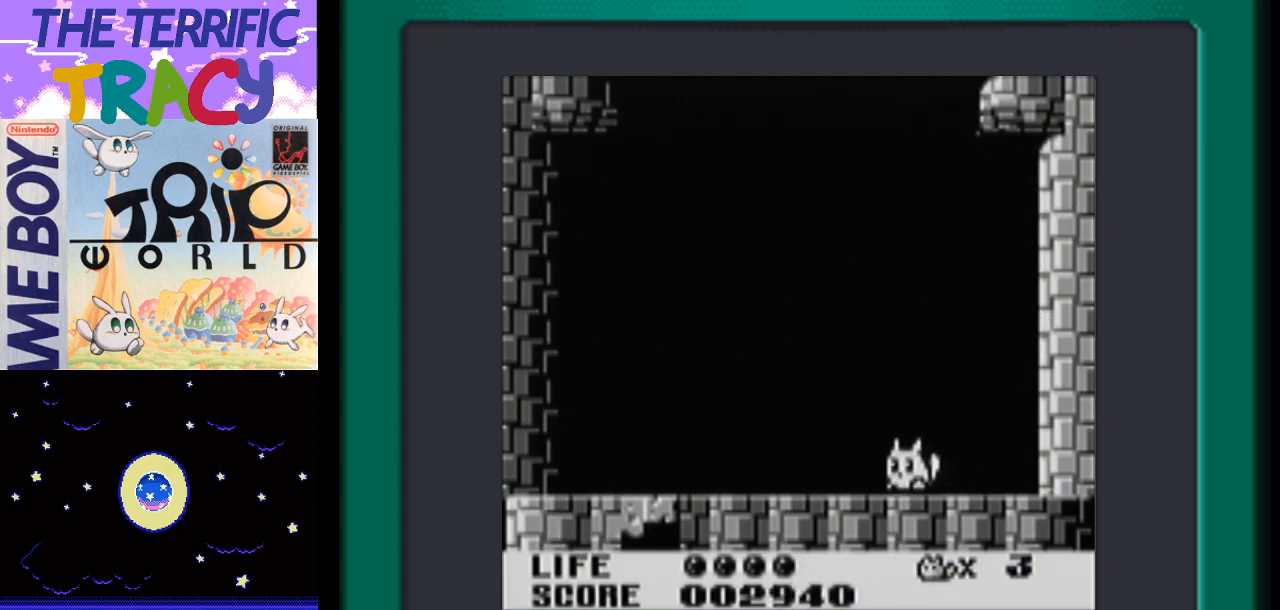
{"buttons": [], "events": []}
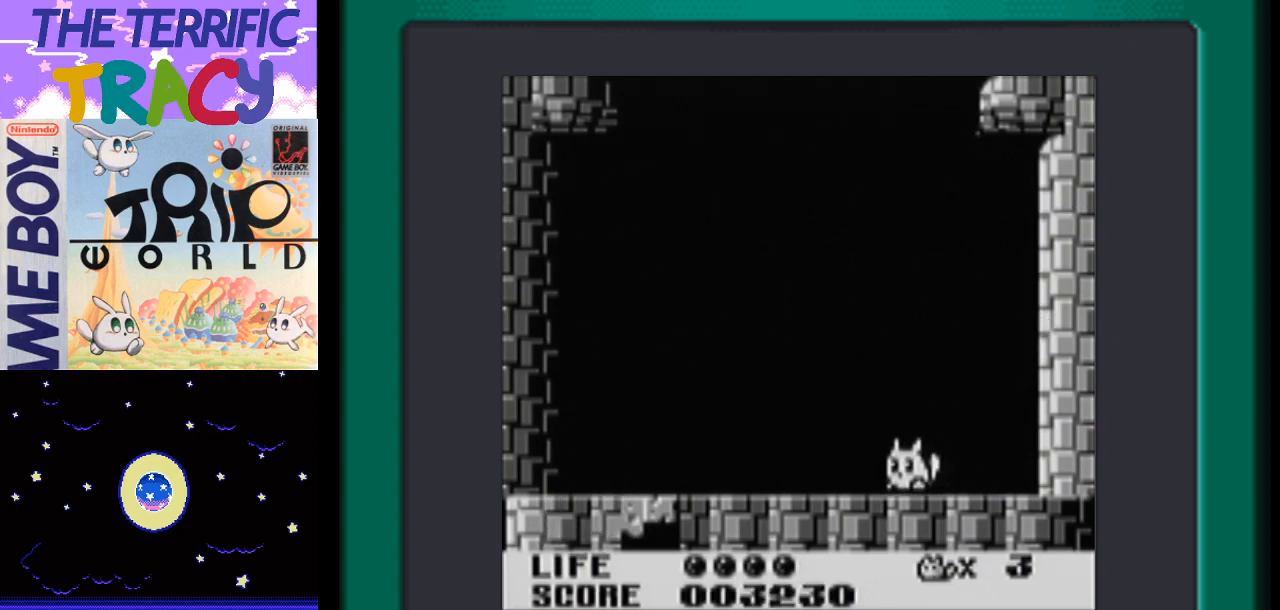
{"buttons": [], "events": []}
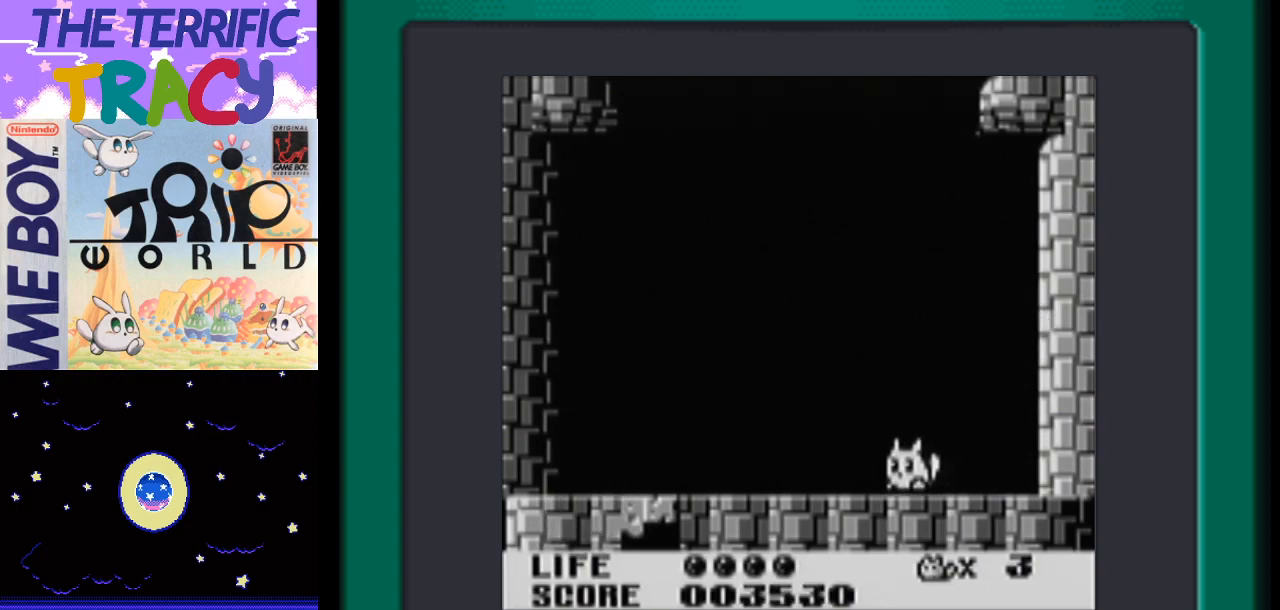
{"buttons": ["DPAD_LEFT"], "events": [[133, "DPAD_LEFT", "down"]]}
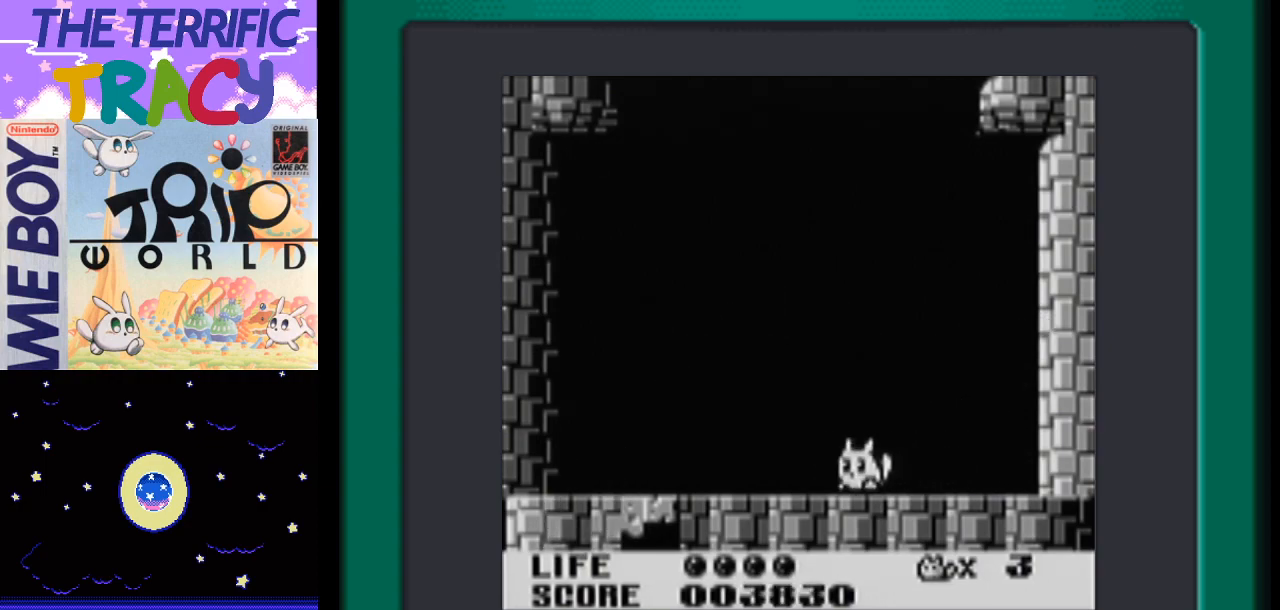
{"buttons": ["DPAD_LEFT"], "events": []}
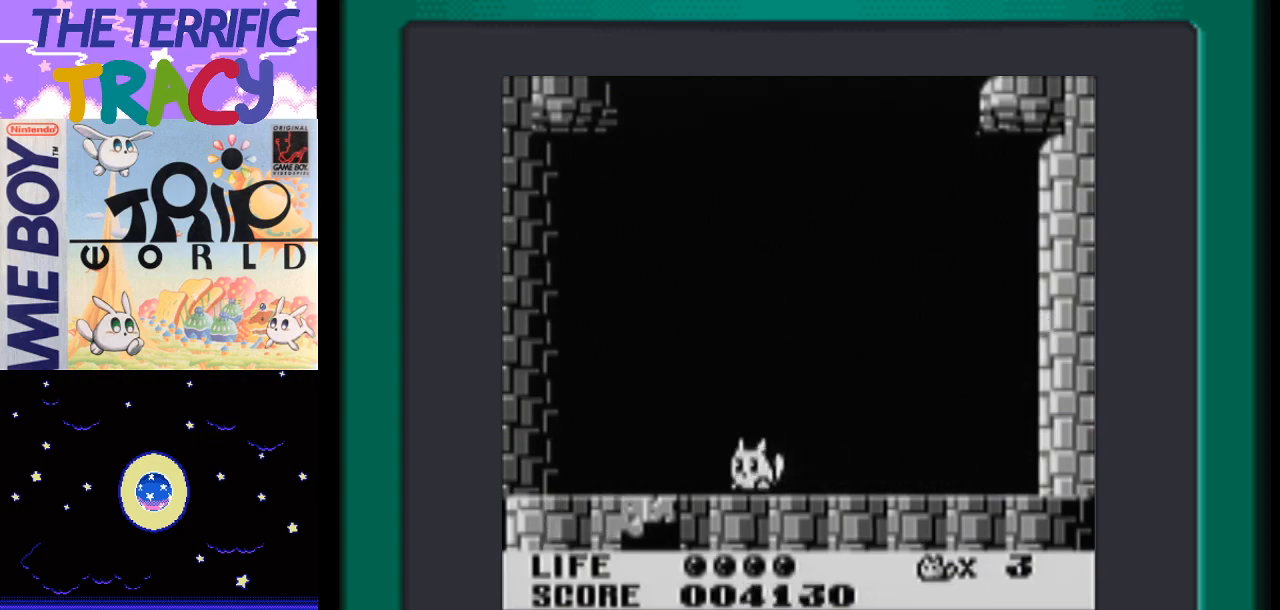
{"buttons": [], "events": [[350, "DPAD_LEFT", "up"]]}
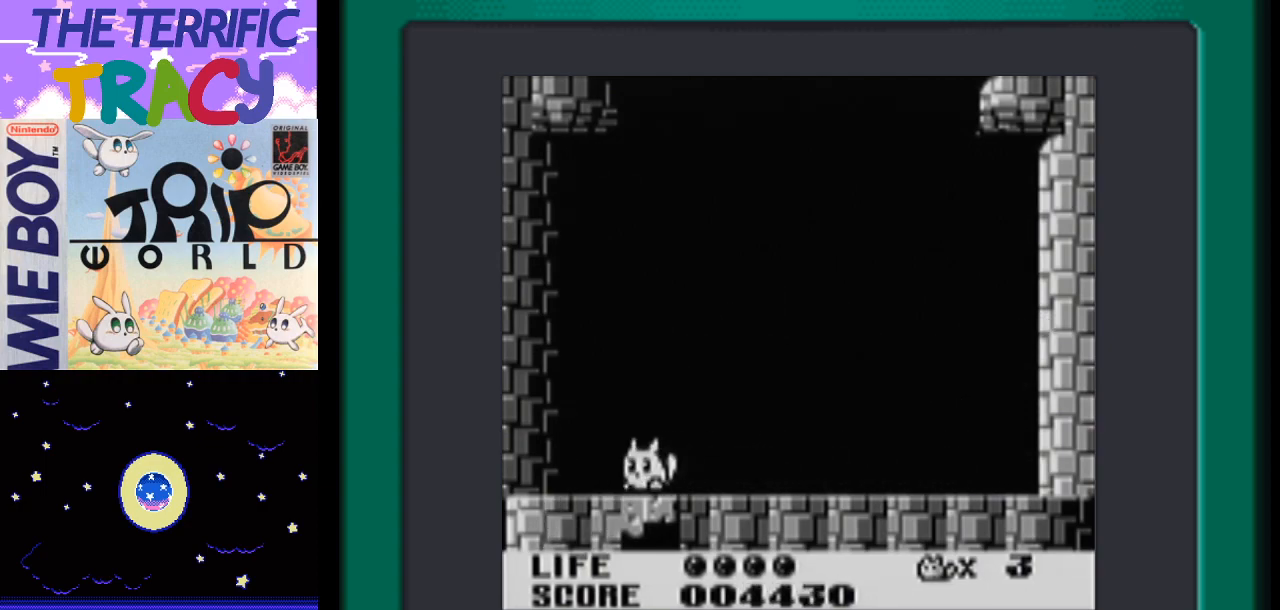
{"buttons": [], "events": [[33, "DPAD_RIGHT", "down"], [133, "DPAD_RIGHT", "up"]]}
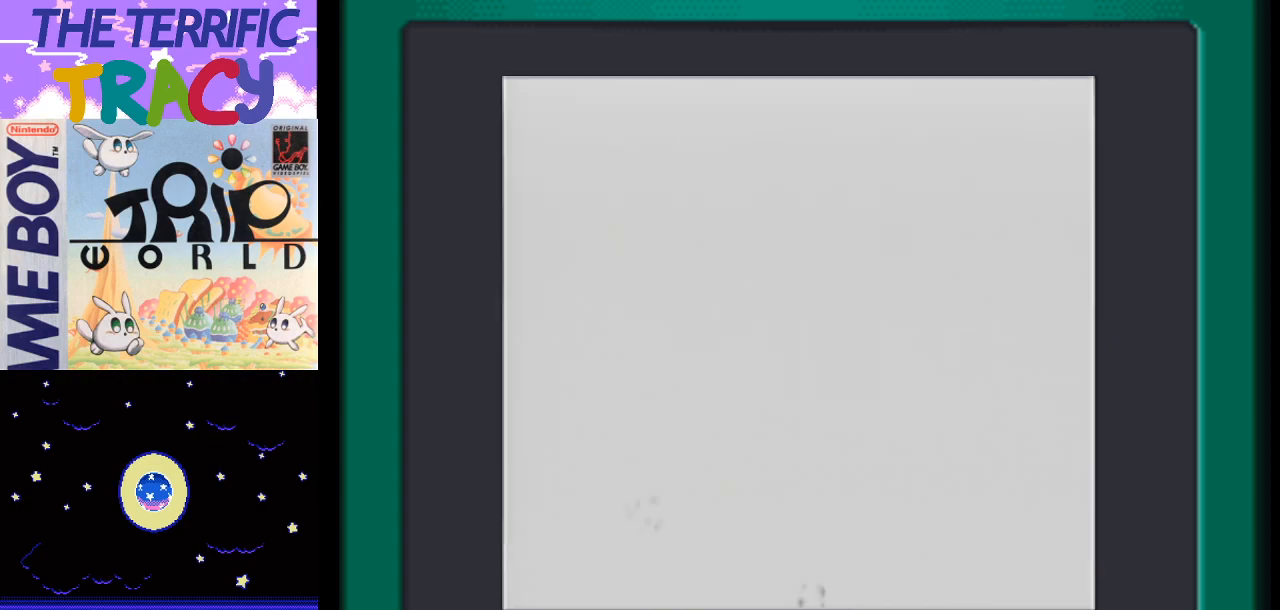
{"buttons": ["DPAD_RIGHT"], "events": [[133, "DPAD_RIGHT", "down"]]}
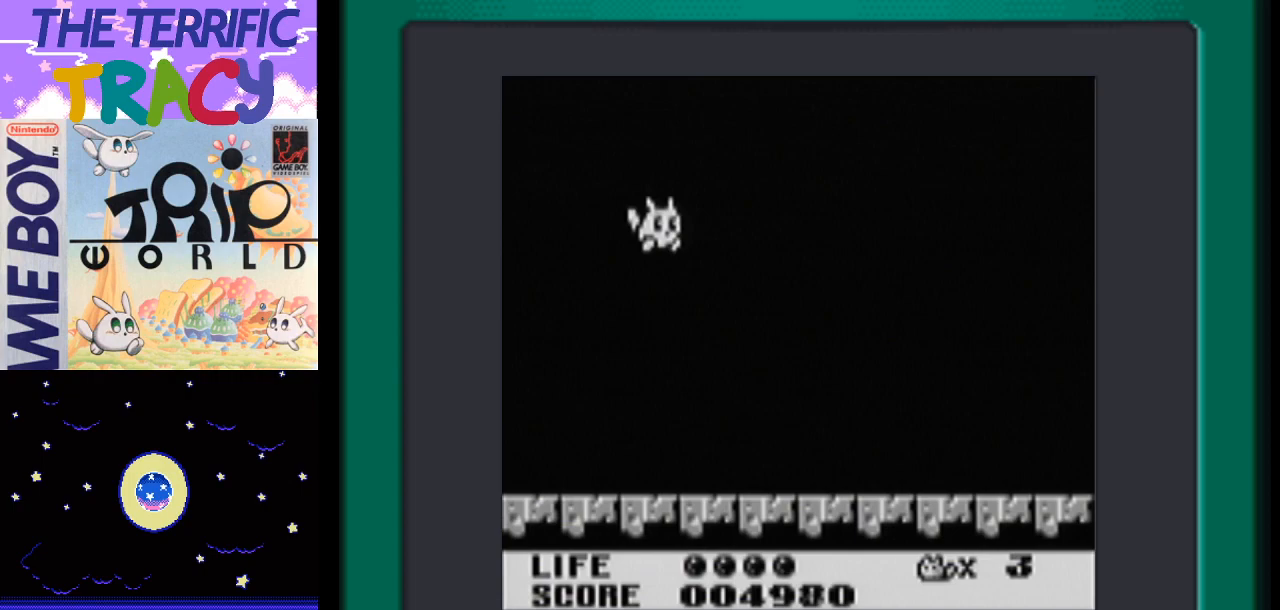
{"buttons": ["DPAD_RIGHT"], "events": []}
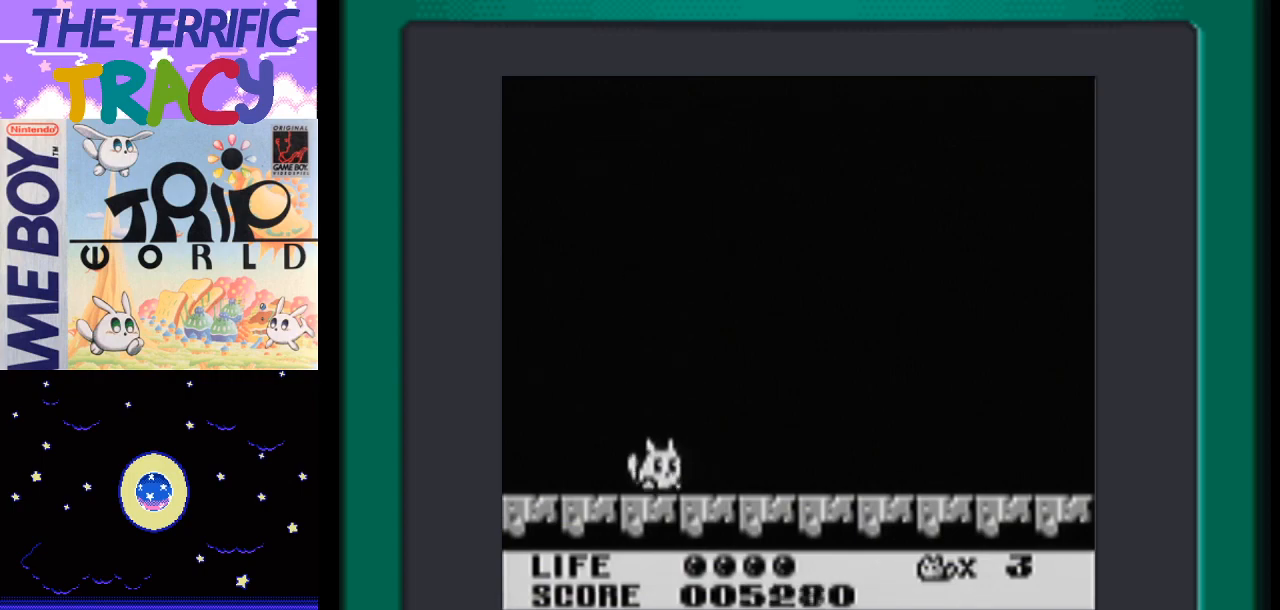
{"buttons": ["DPAD_RIGHT"], "events": []}
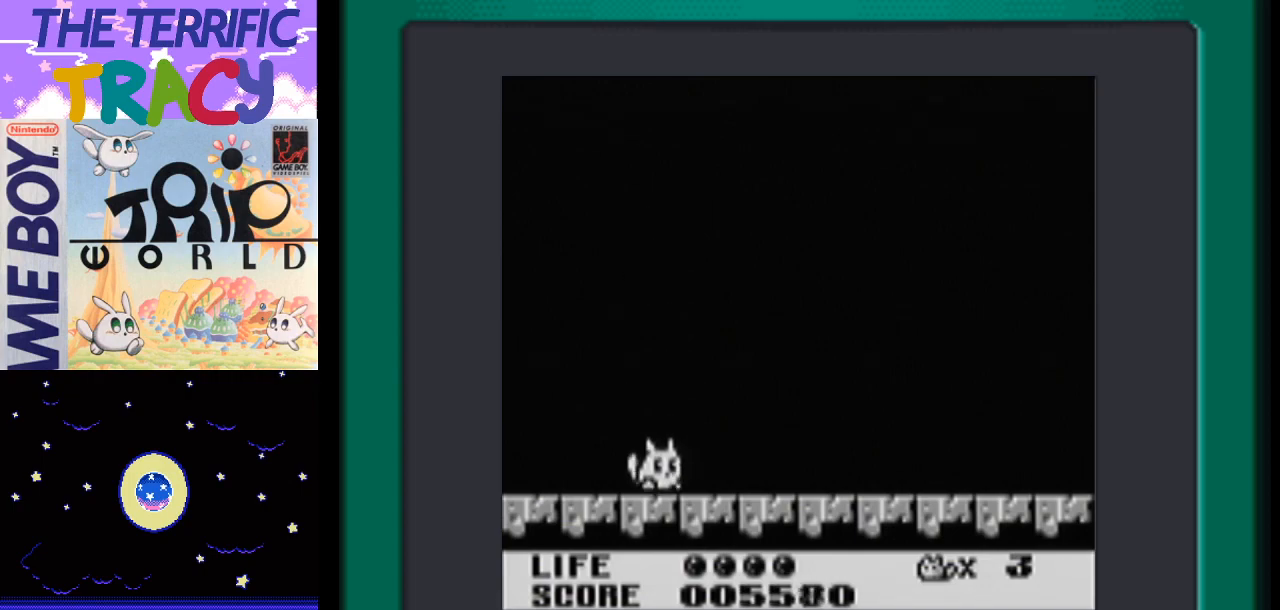
{"buttons": ["DPAD_RIGHT"], "events": []}
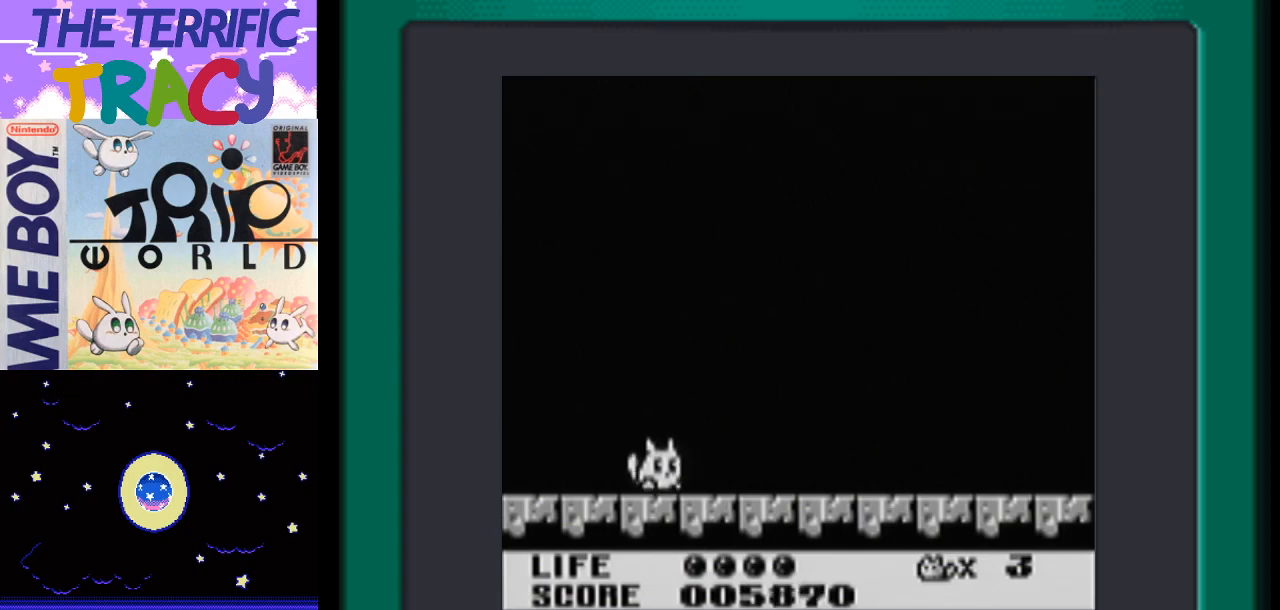
{"buttons": ["DPAD_RIGHT"], "events": []}
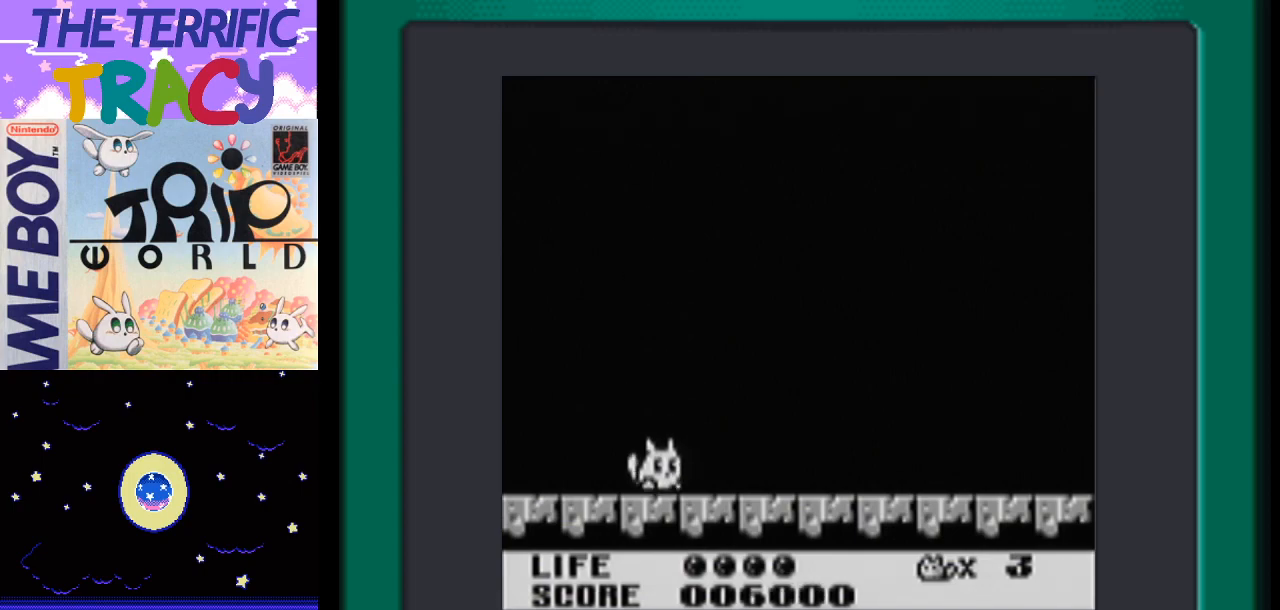
{"buttons": ["DPAD_RIGHT"], "events": []}
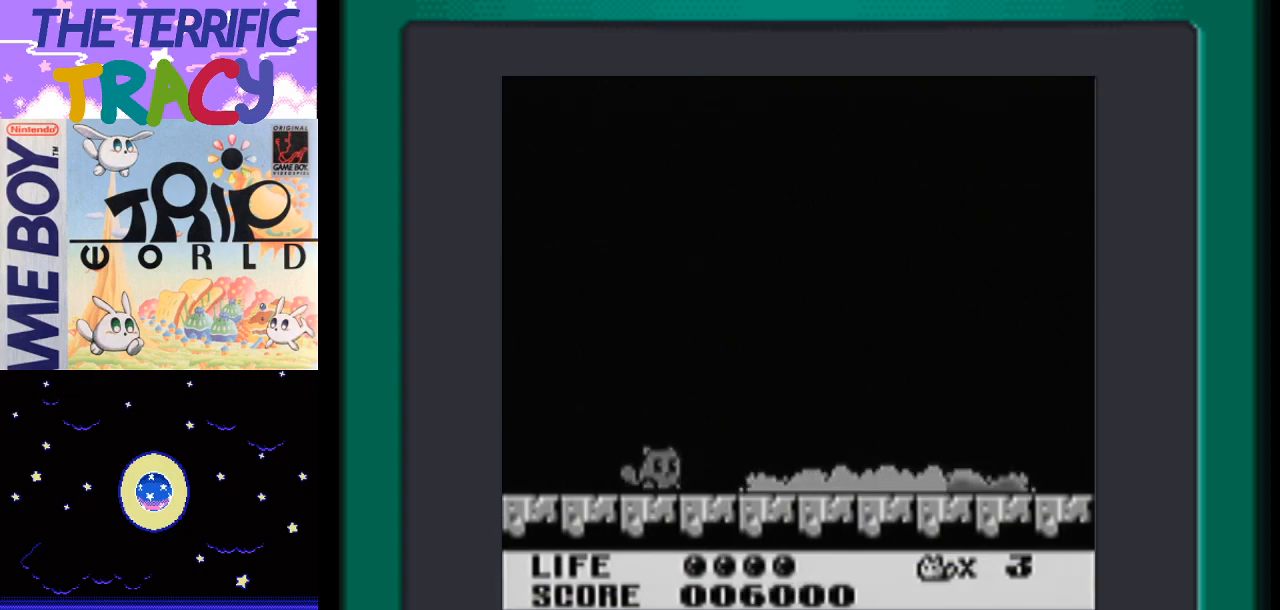
{"buttons": ["DPAD_RIGHT"], "events": []}
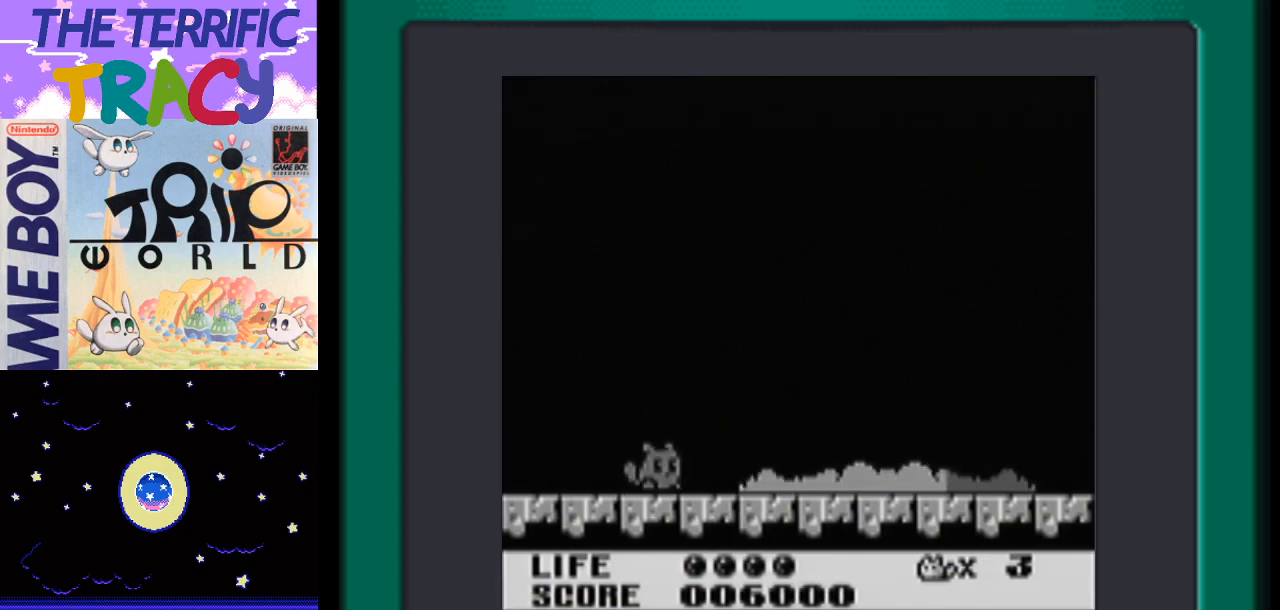
{"buttons": ["DPAD_RIGHT"], "events": []}
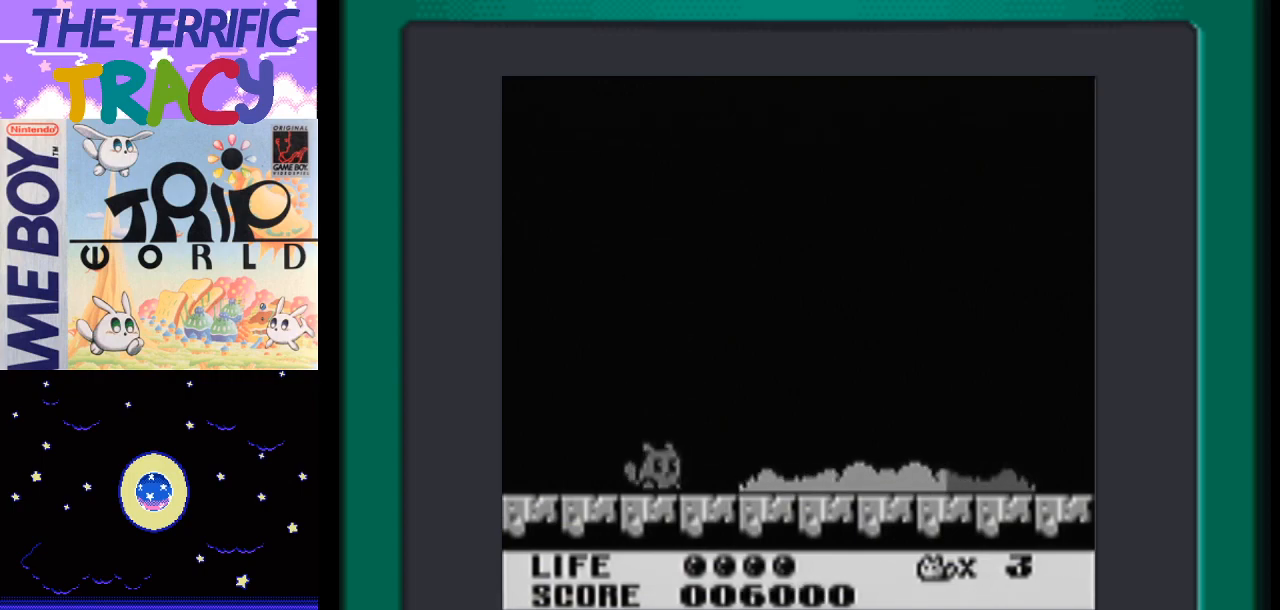
{"buttons": ["DPAD_RIGHT"], "events": []}
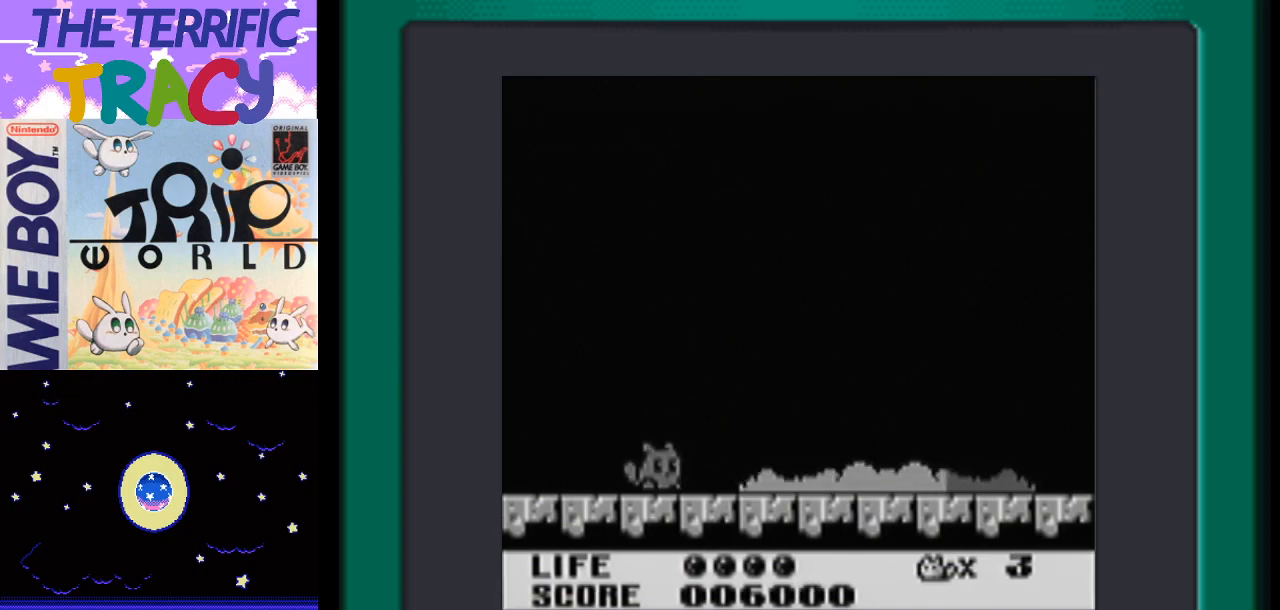
{"buttons": ["DPAD_RIGHT"], "events": []}
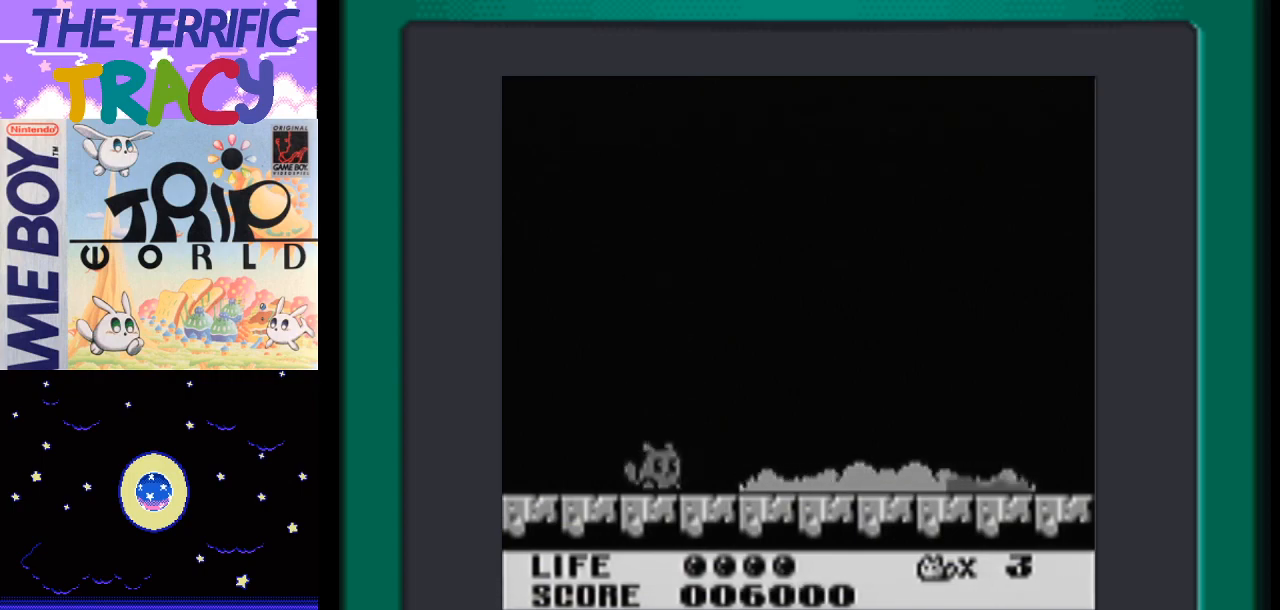
{"buttons": ["DPAD_RIGHT"], "events": []}
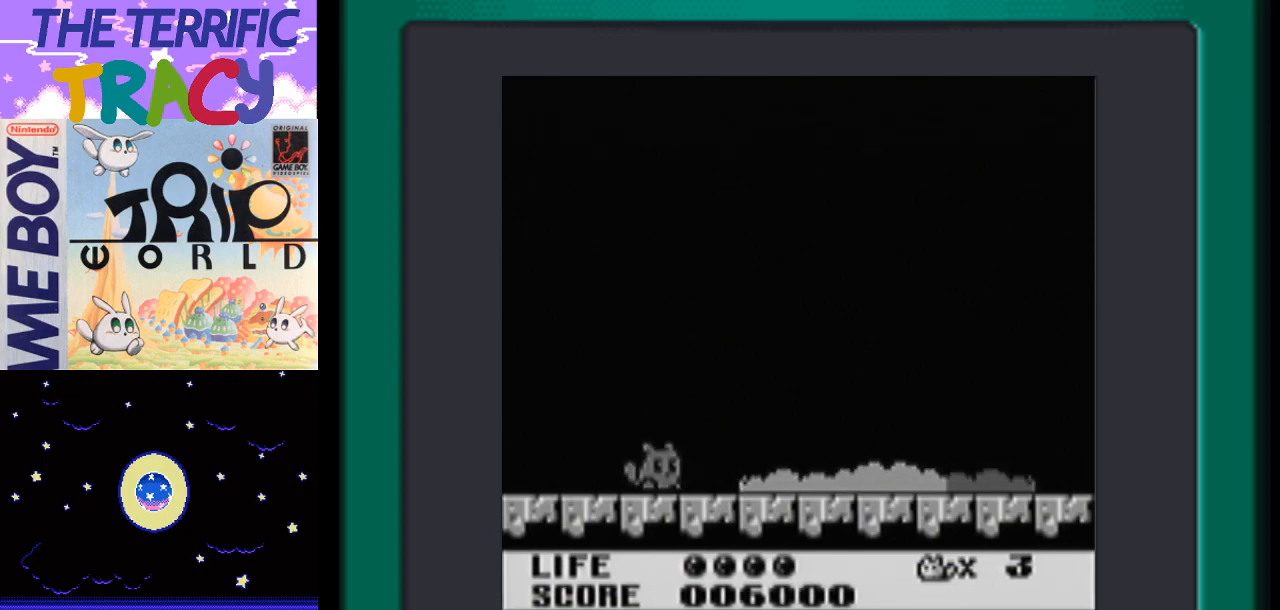
{"buttons": ["DPAD_RIGHT"], "events": []}
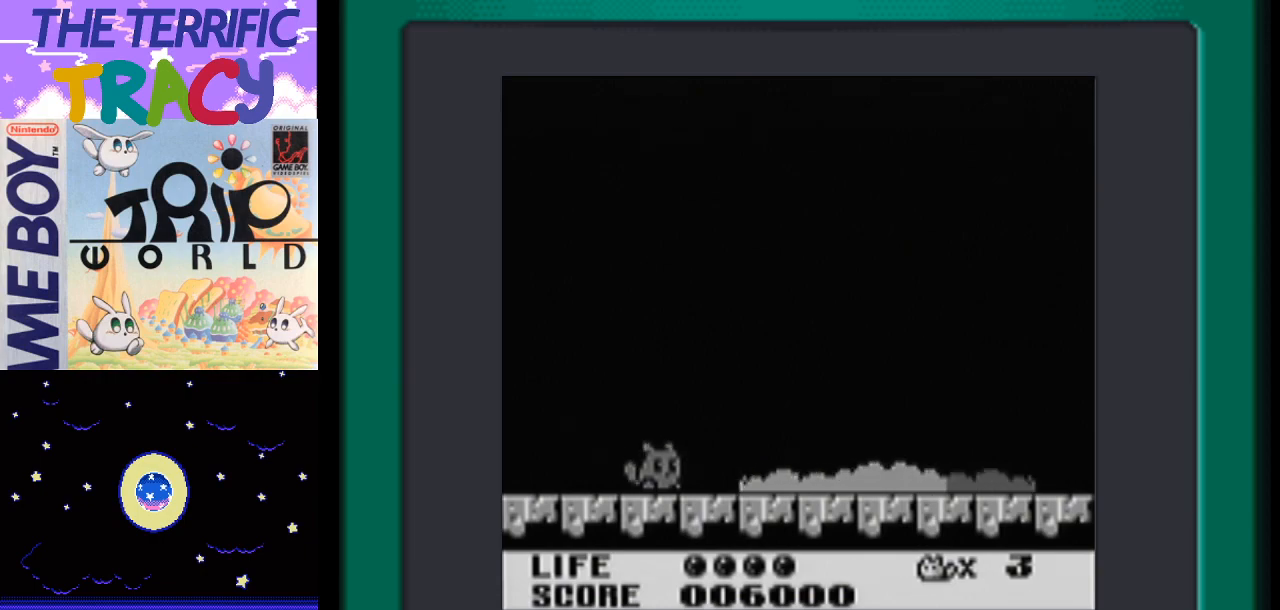
{"buttons": ["DPAD_RIGHT"], "events": [[250, "DPAD_RIGHT", "up"], [383, "DPAD_RIGHT", "down"]]}
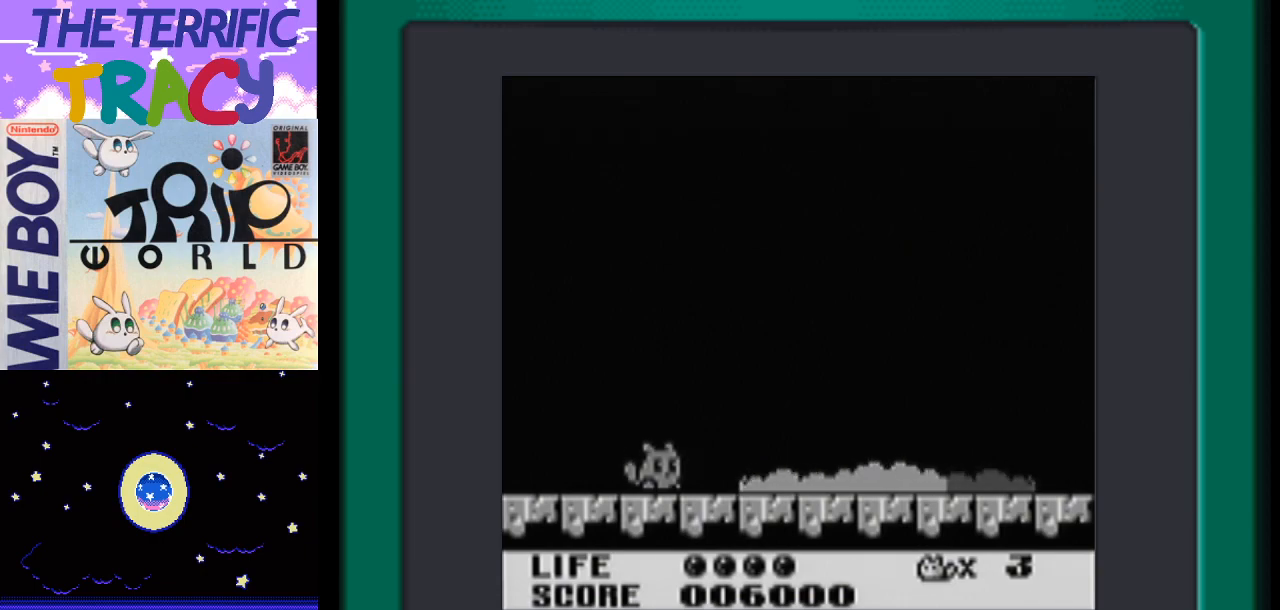
{"buttons": [], "events": [[100, "DPAD_RIGHT", "up"]]}